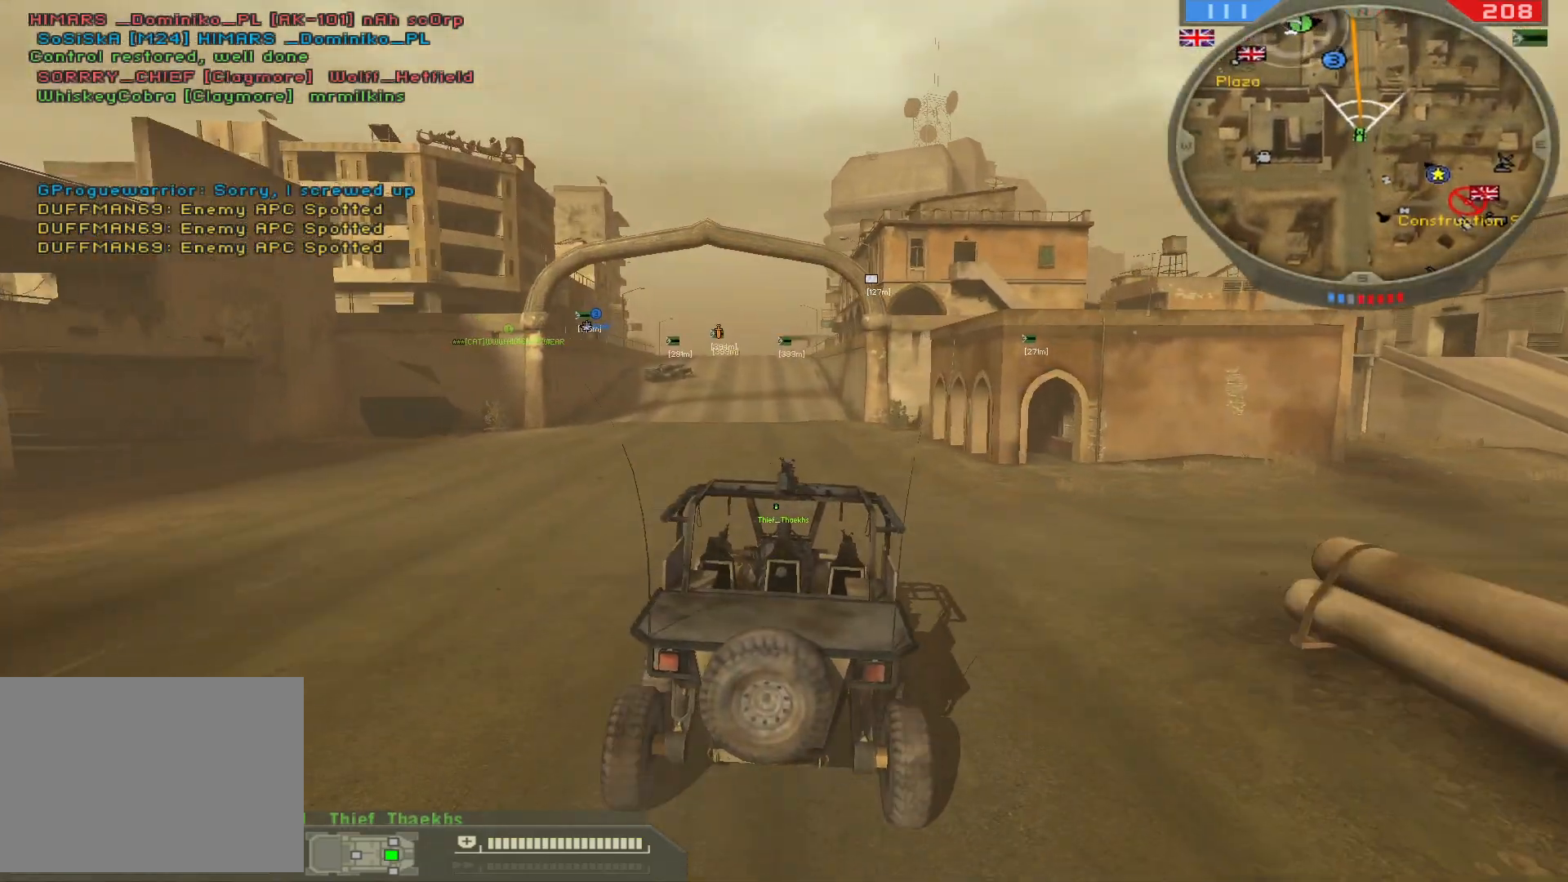
Gameplay with keyboard and mouse; each line is a JSON object with the keys and mouse buttons held at the frame after it. "events" lists presses ("down") and releases ("up") of "1", "2", "3", "4", "5", "a", "alt", "b", "c", "ctrl", "d", "e", "f", "g", "q", "r", "s", "shift", "space", "t", "tab", "v", "w", "x", "z", "mouse_left", "mouse_wheel", "mouse_right", "mouse_mb4" and "mouse_mb5" between this image and that frame as [ms after this image, input, new state], when the widget could be followed in between. "mouse_left", "mouse_wheel", "mouse_right", "mouse_mb4", "mouse_mb5" = the "left", "wheel", "right", "mb4", "mb5" buttons of the "mouse" list. No other keys are recorded. "wheel" means that the mouse wheel is clicked or scrolled. Not read: mouse_move.
{"keys": ["w"], "mouse": [], "events": [[233, "a", "down"], [333, "a", "up"]]}
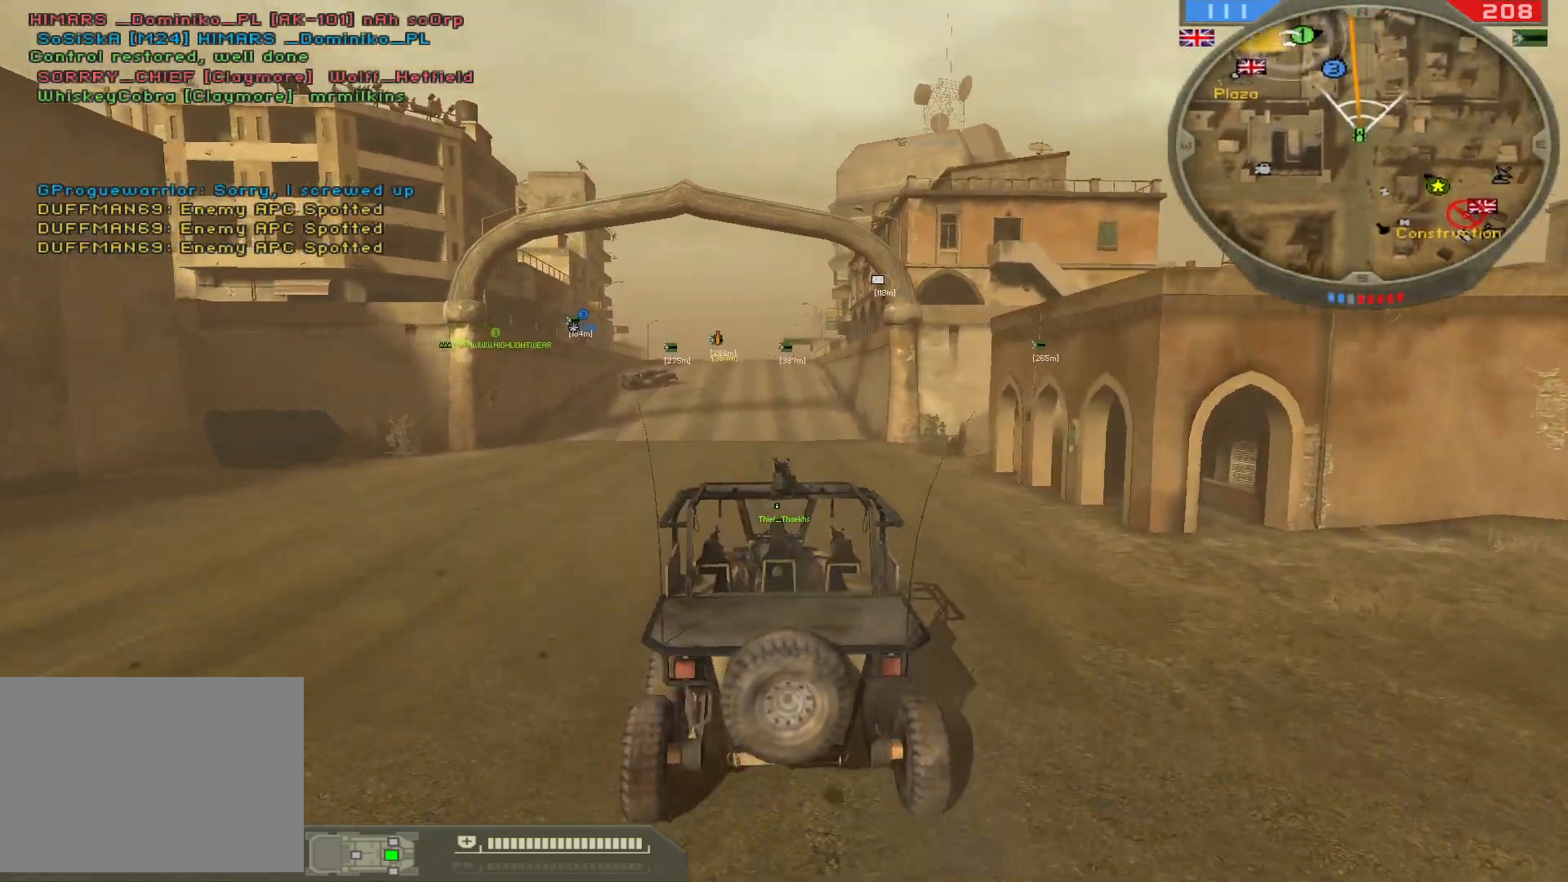
{"keys": ["w"], "mouse": [], "events": []}
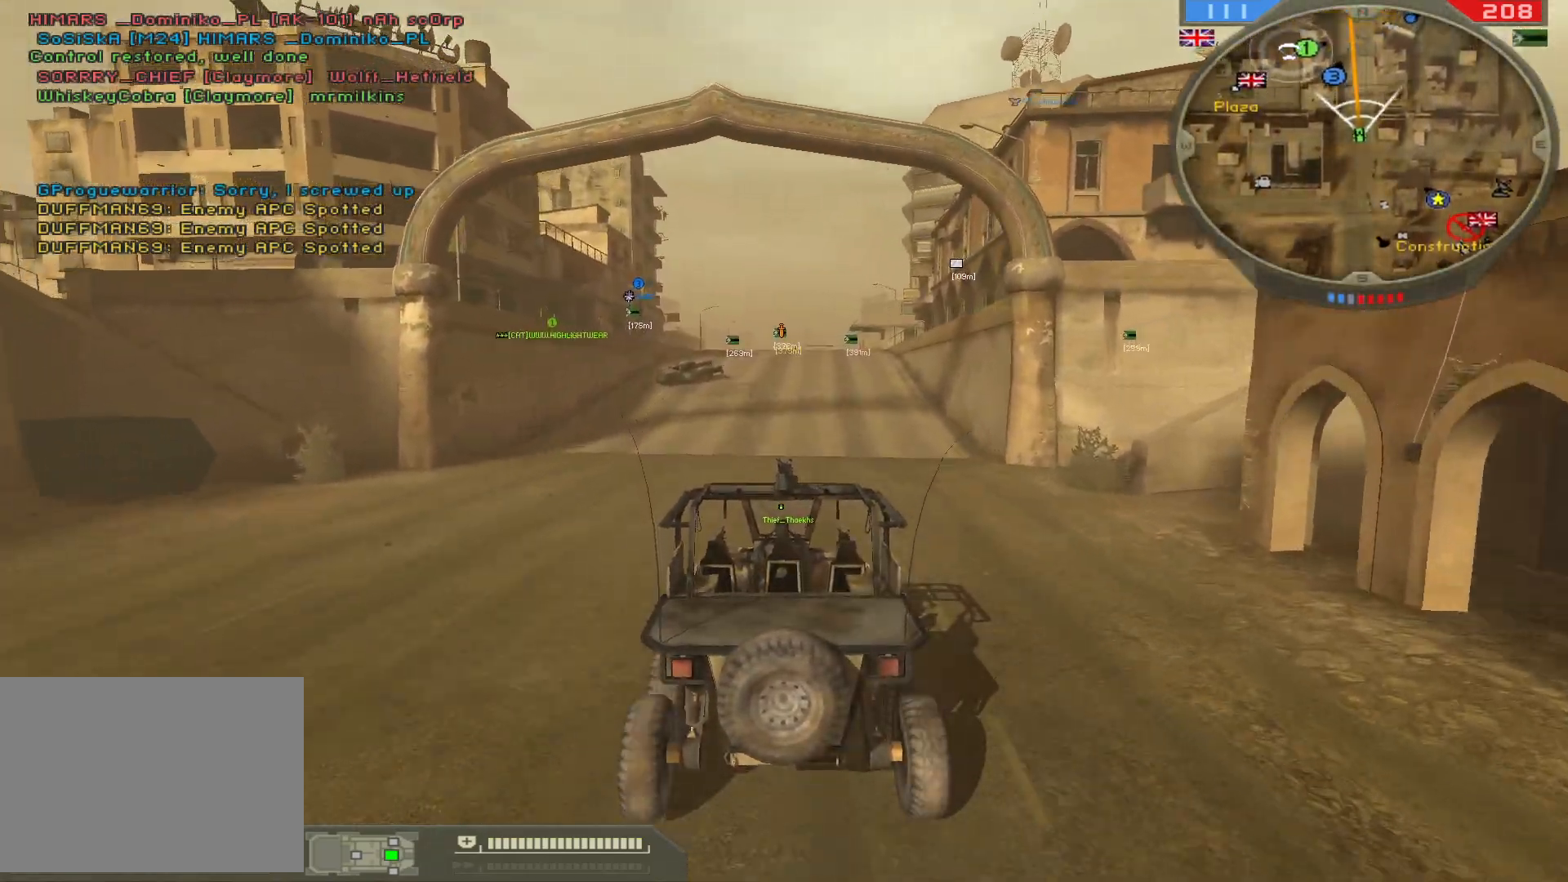
{"keys": ["w"], "mouse": [], "events": [[133, "d", "down"], [217, "d", "up"]]}
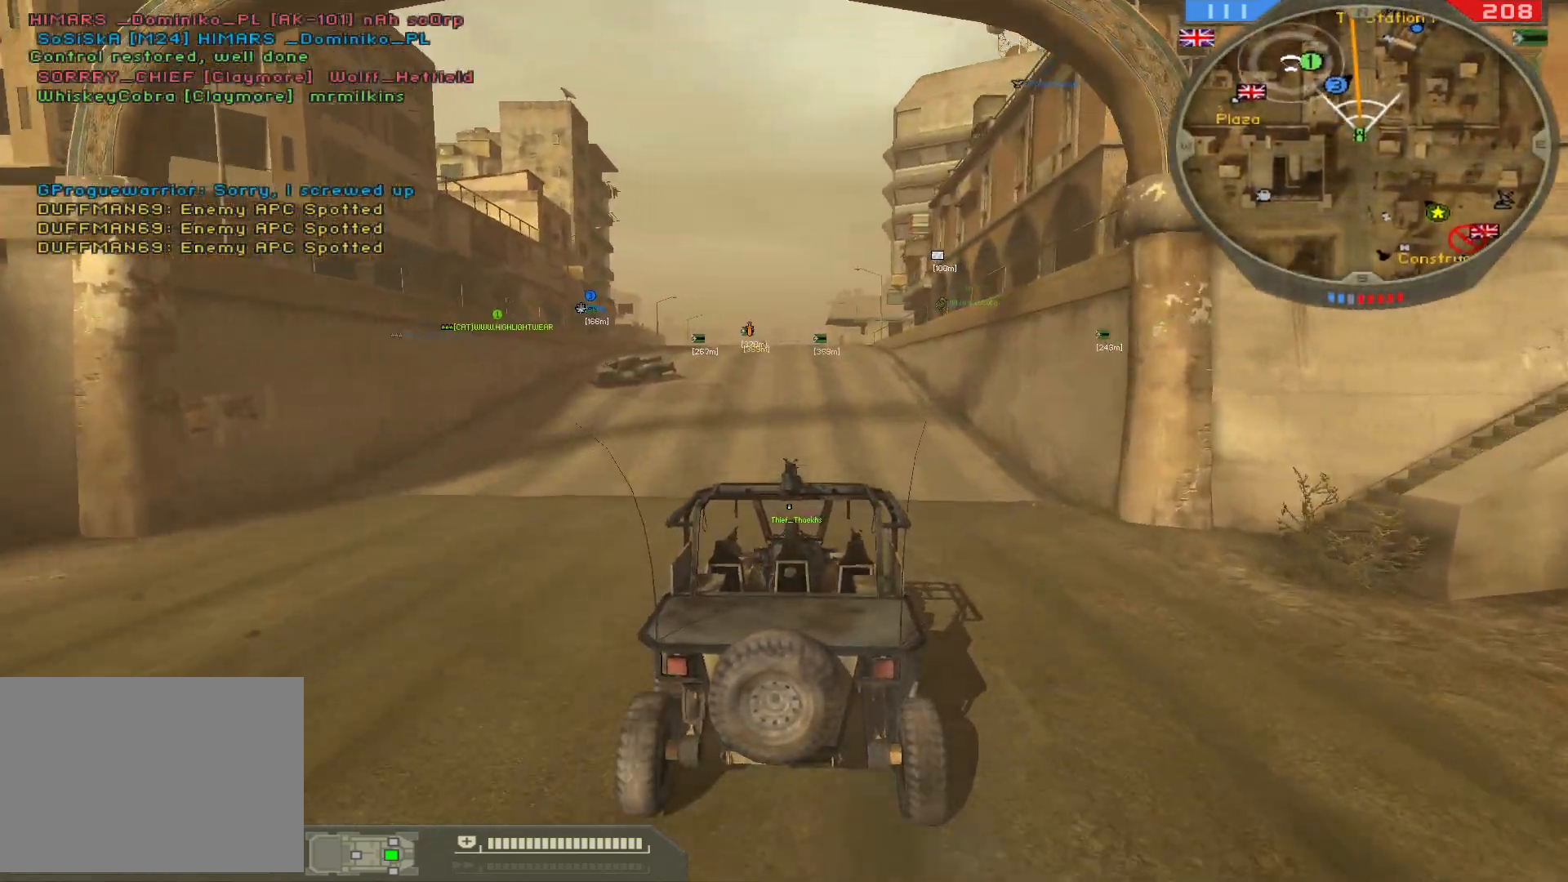
{"keys": ["w"], "mouse": [], "events": [[400, "a", "down"], [483, "a", "up"]]}
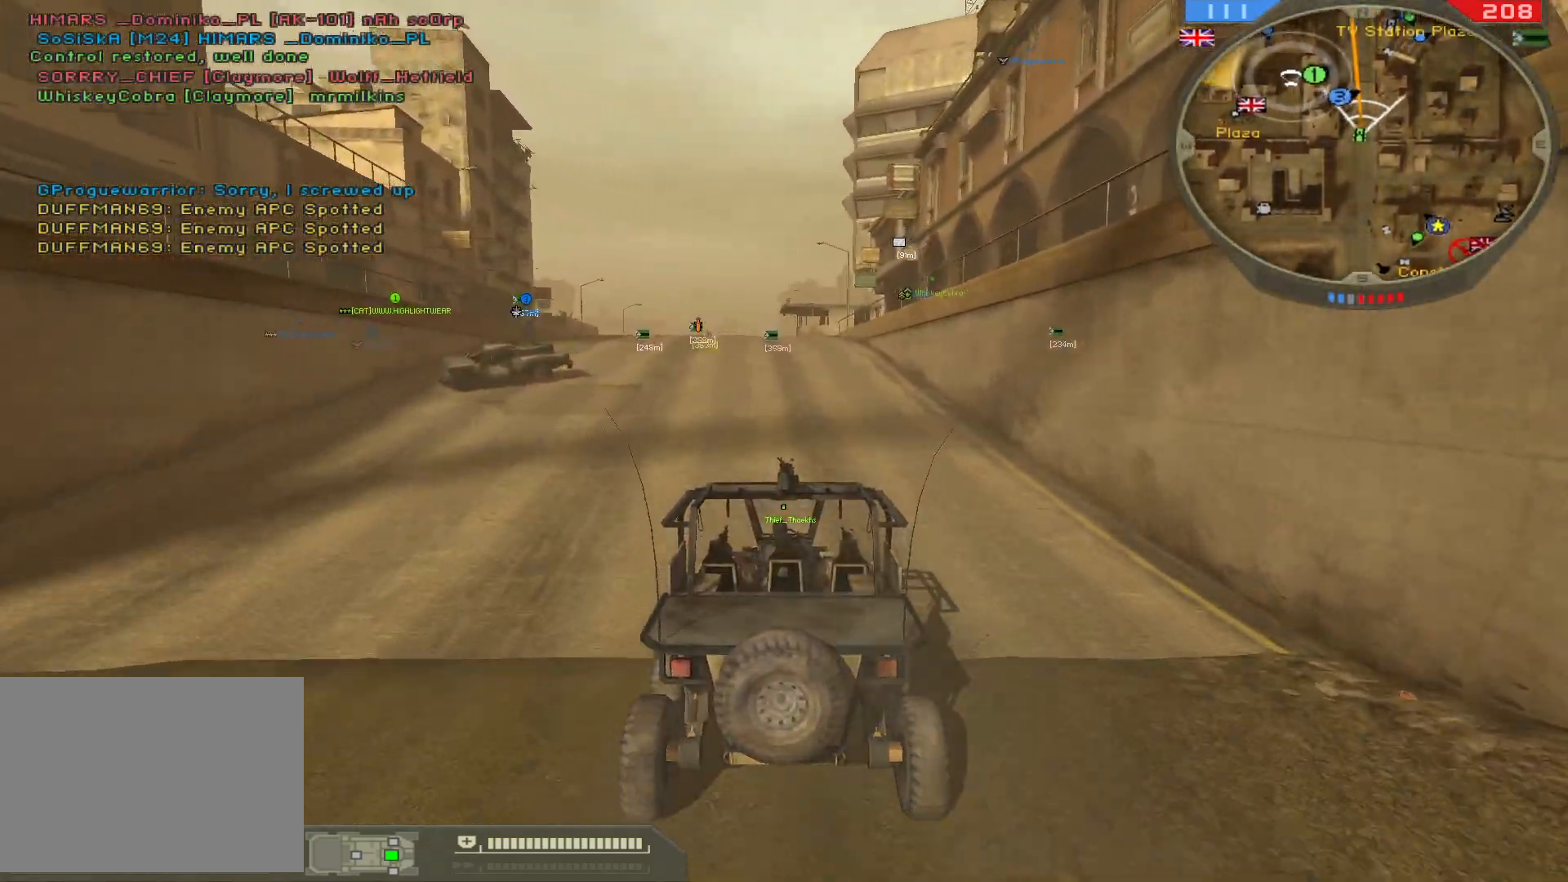
{"keys": ["a", "w"], "mouse": [], "events": [[367, "a", "down"]]}
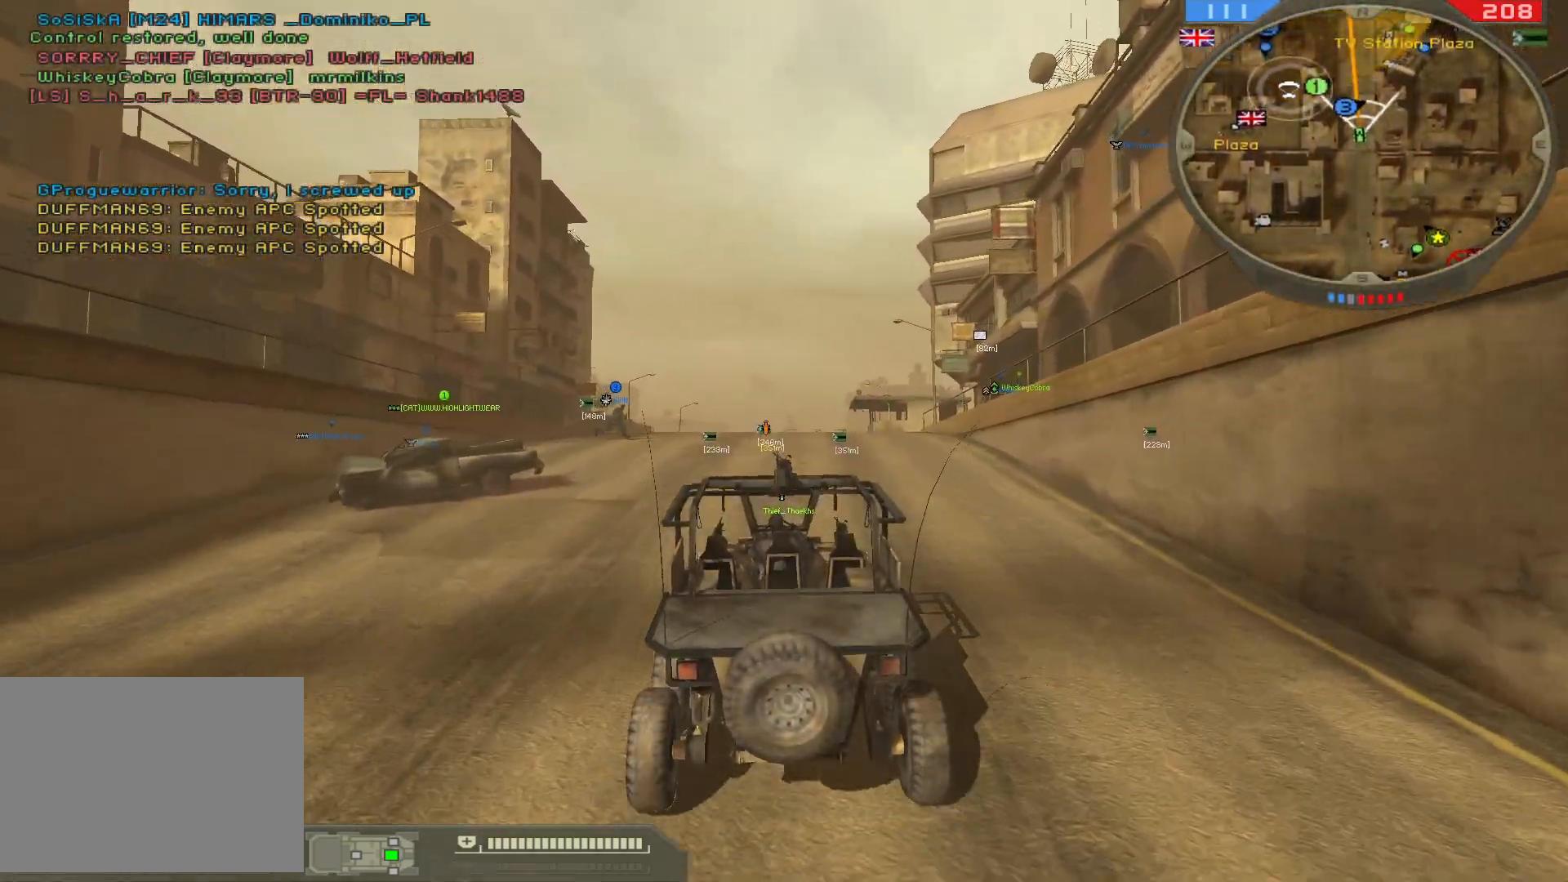
{"keys": ["w"], "mouse": [], "events": [[150, "a", "up"]]}
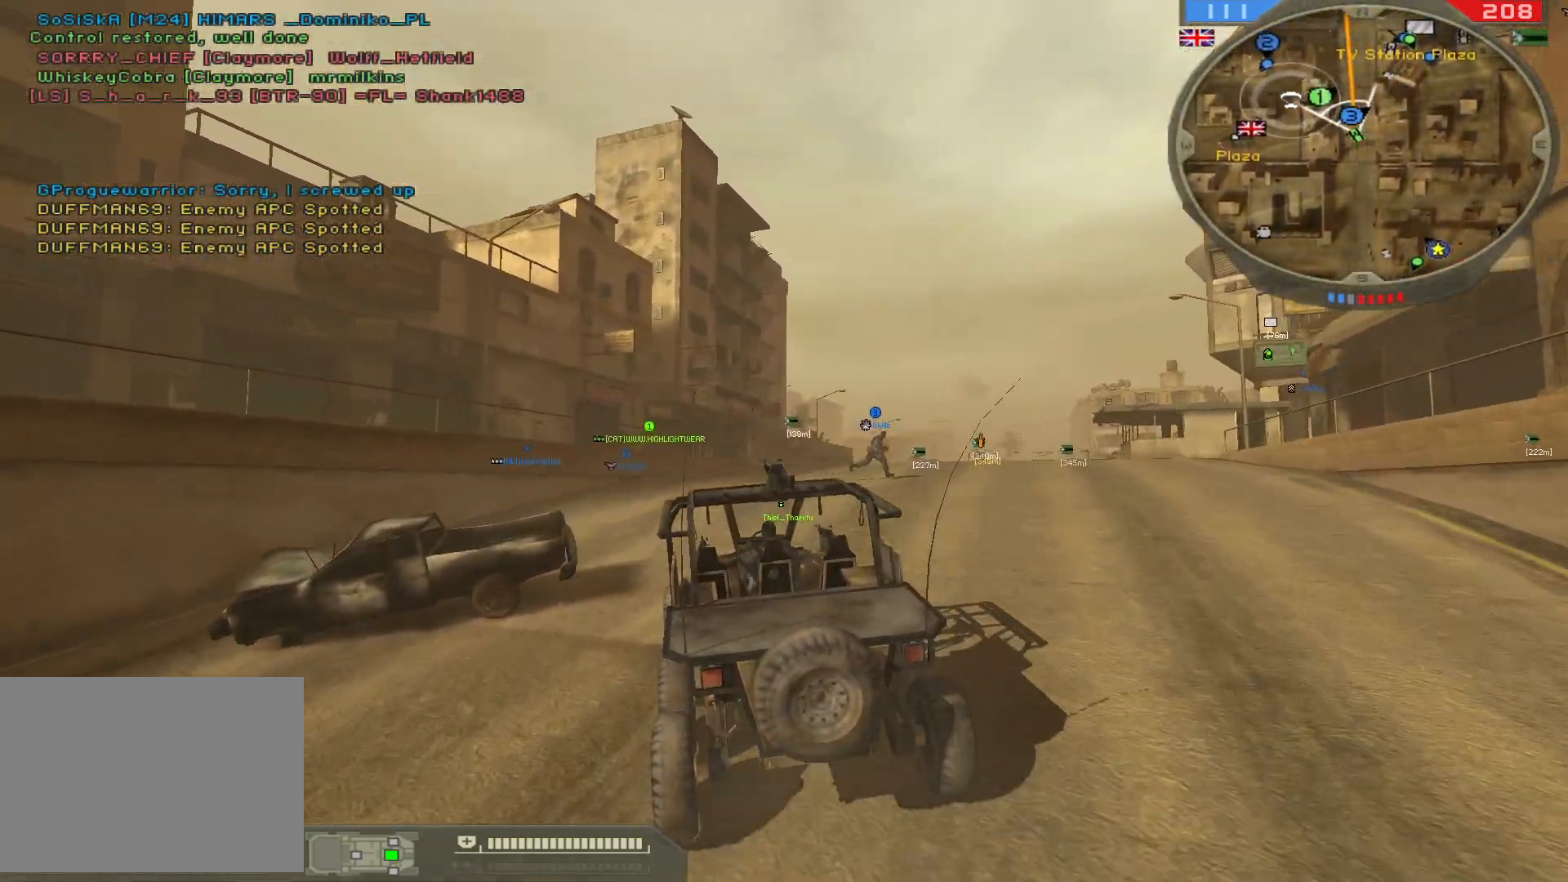
{"keys": ["w"], "mouse": [], "events": [[33, "d", "down"], [383, "d", "up"]]}
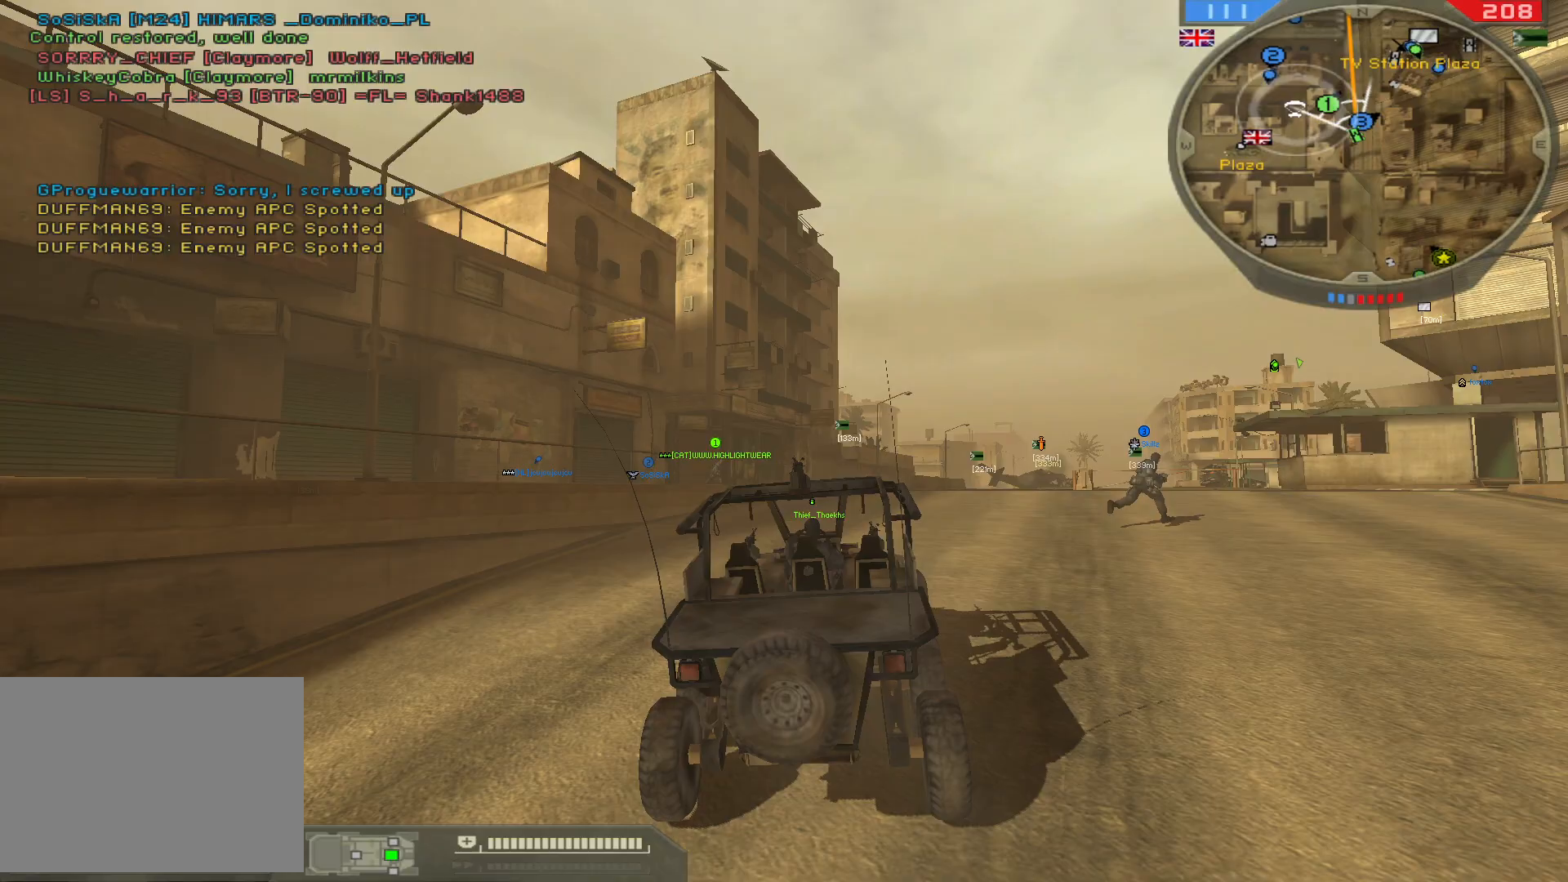
{"keys": ["a", "w"], "mouse": [], "events": [[133, "d", "down"], [283, "d", "up"], [383, "a", "down"]]}
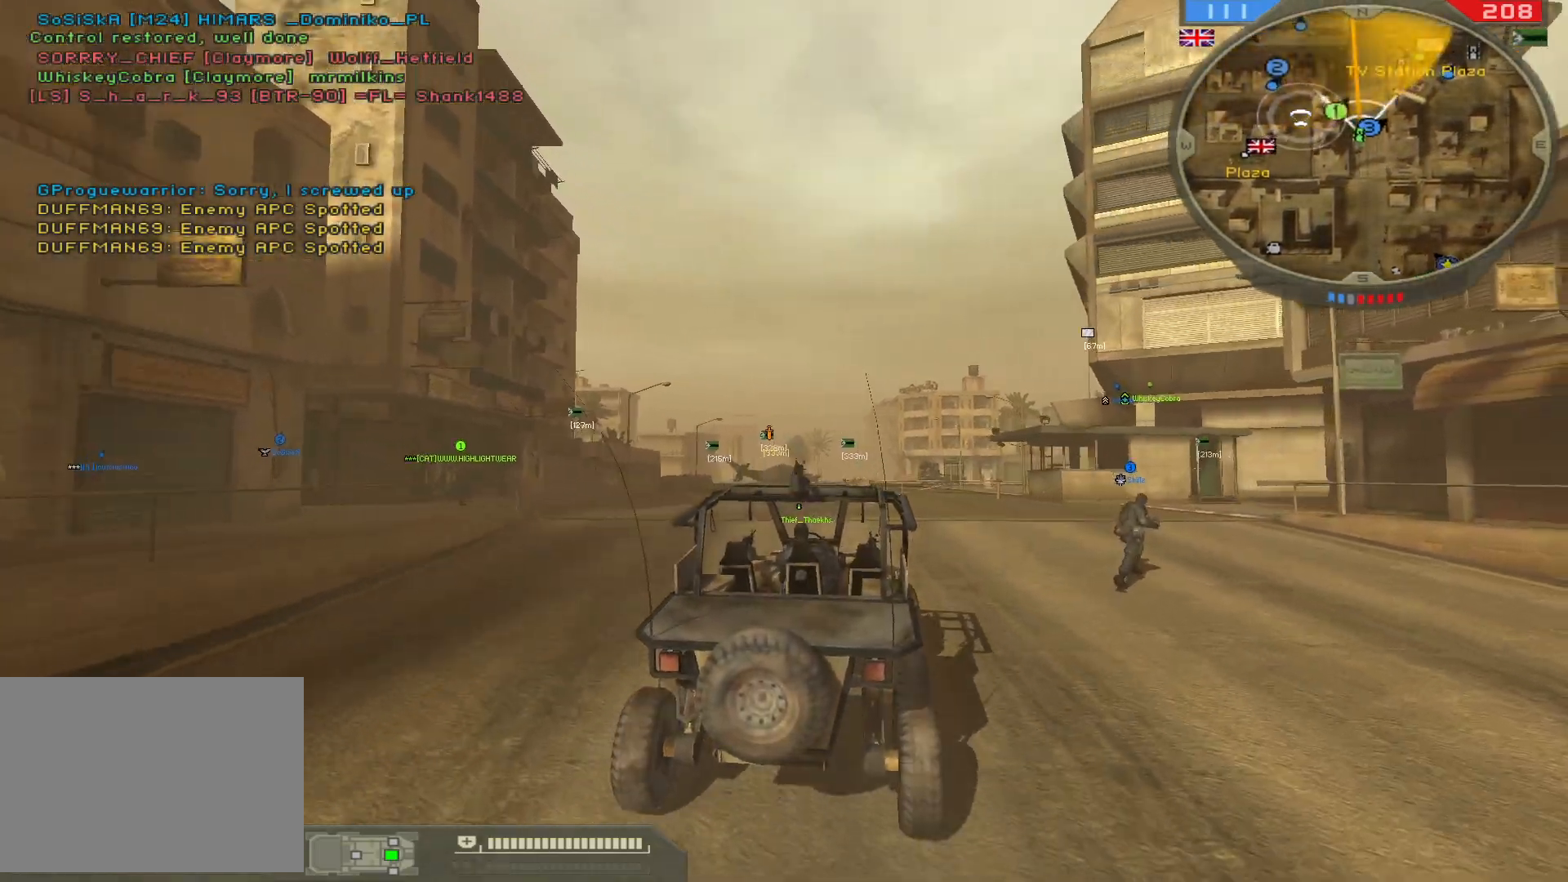
{"keys": ["w"], "mouse": [], "events": [[17, "a", "up"], [233, "a", "down"], [433, "a", "up"]]}
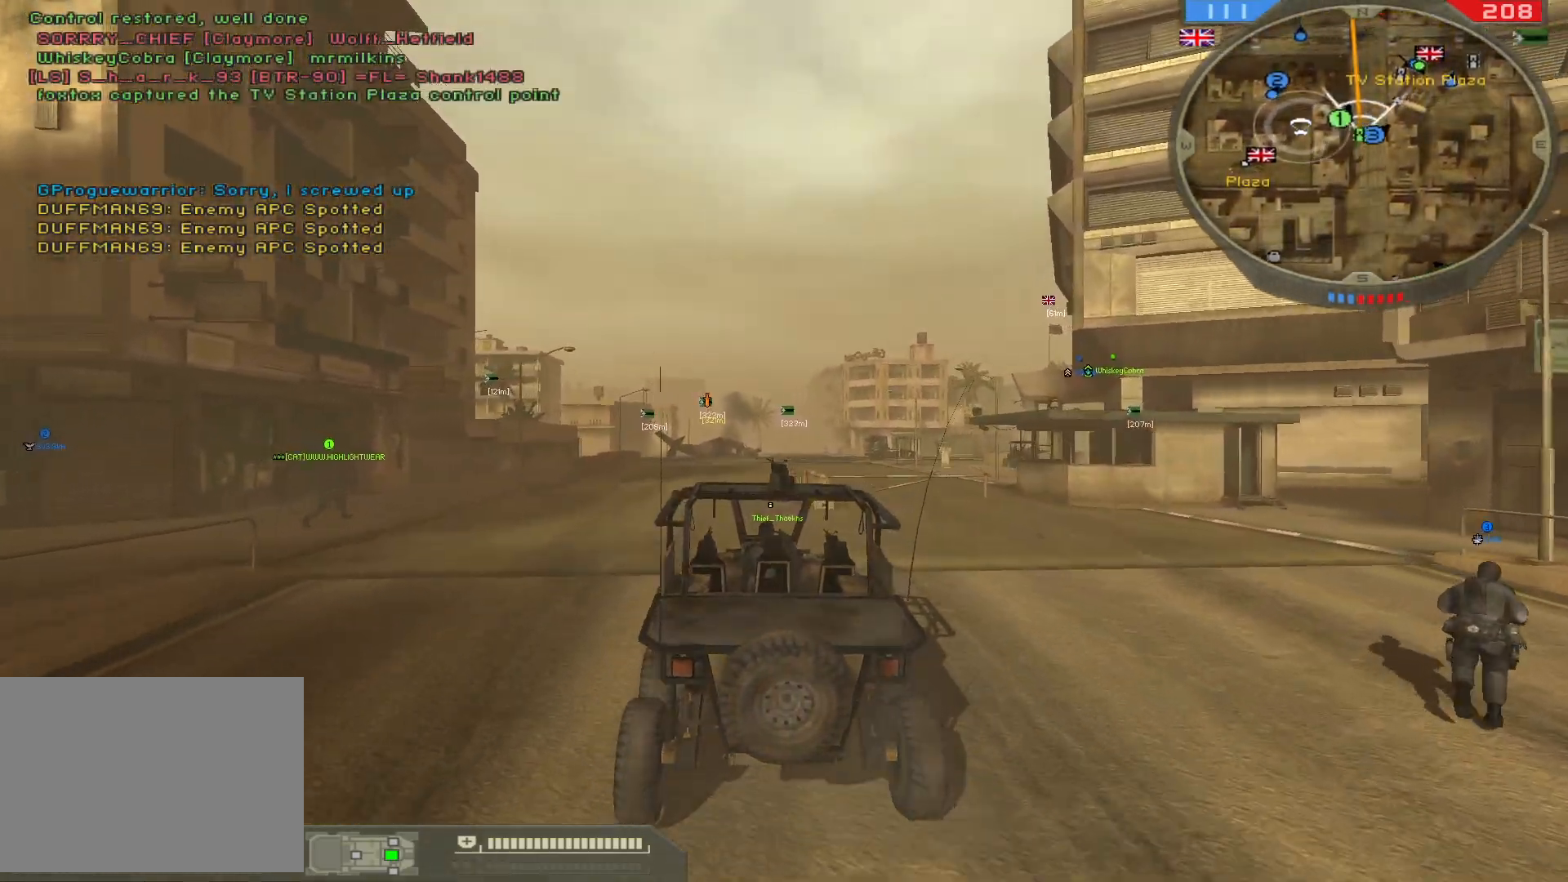
{"keys": ["w"], "mouse": [], "events": [[150, "d", "down"], [417, "d", "up"]]}
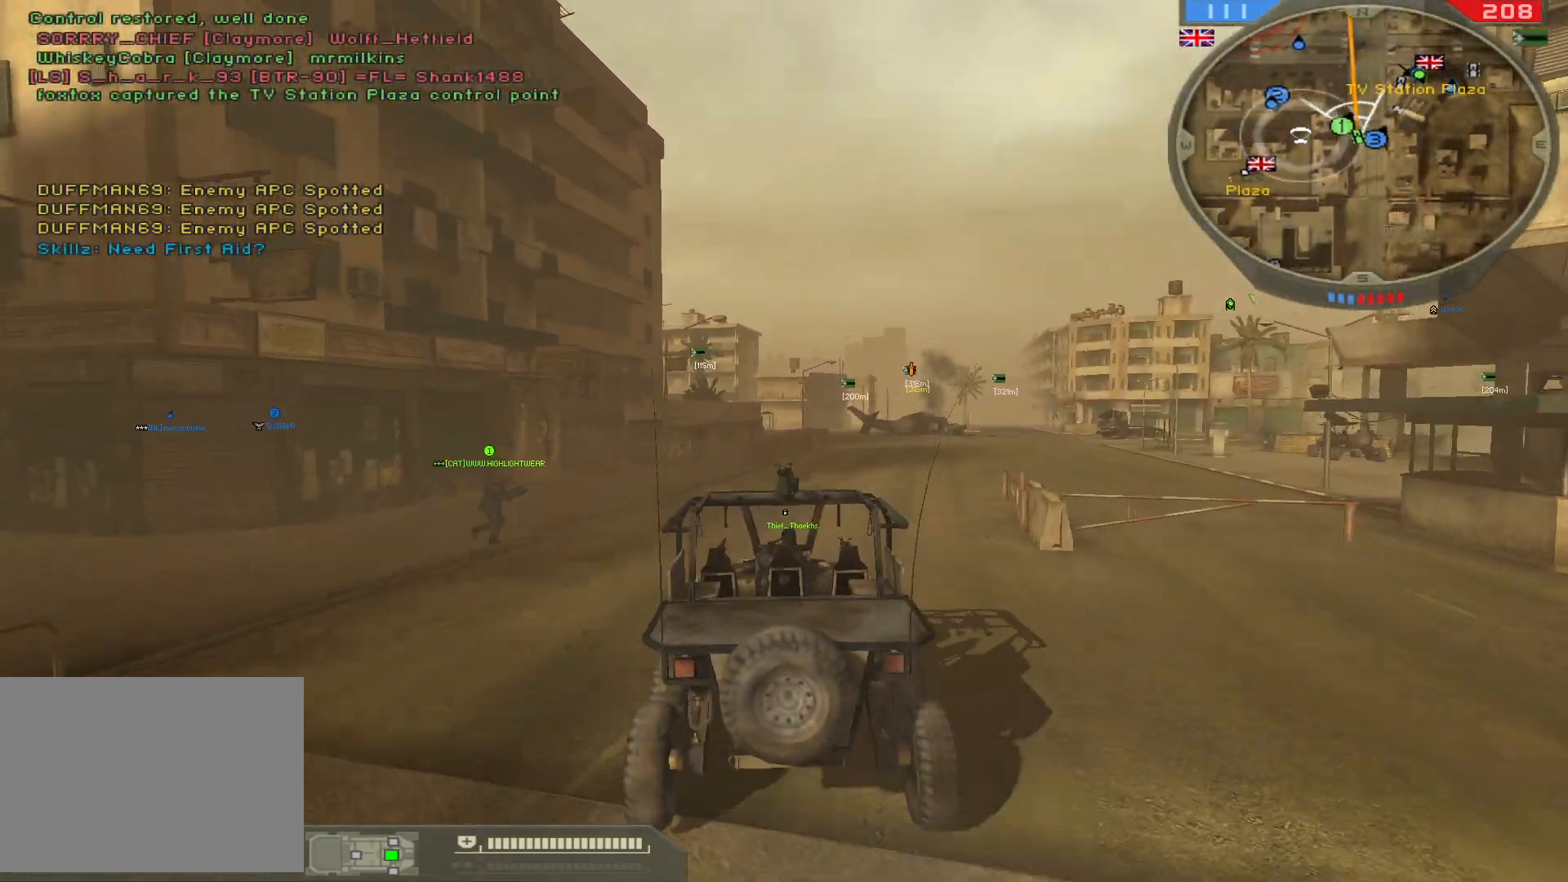
{"keys": ["a", "w"], "mouse": [], "events": [[67, "d", "down"], [217, "d", "up"], [367, "a", "down"]]}
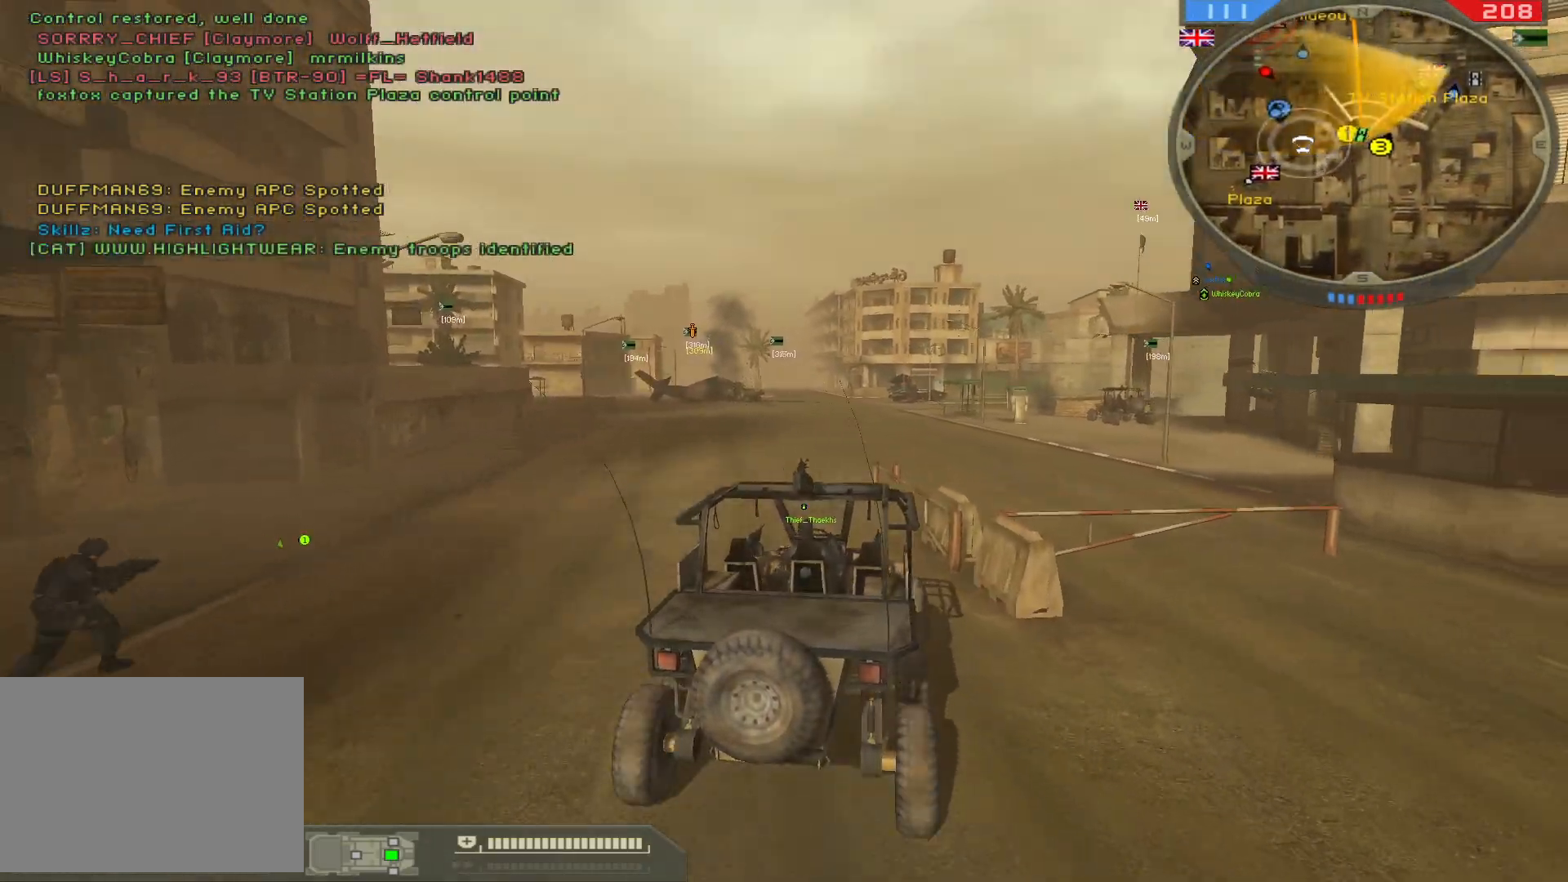
{"keys": ["d", "w"], "mouse": [], "events": [[50, "a", "up"], [150, "a", "down"], [367, "a", "up"], [450, "d", "down"]]}
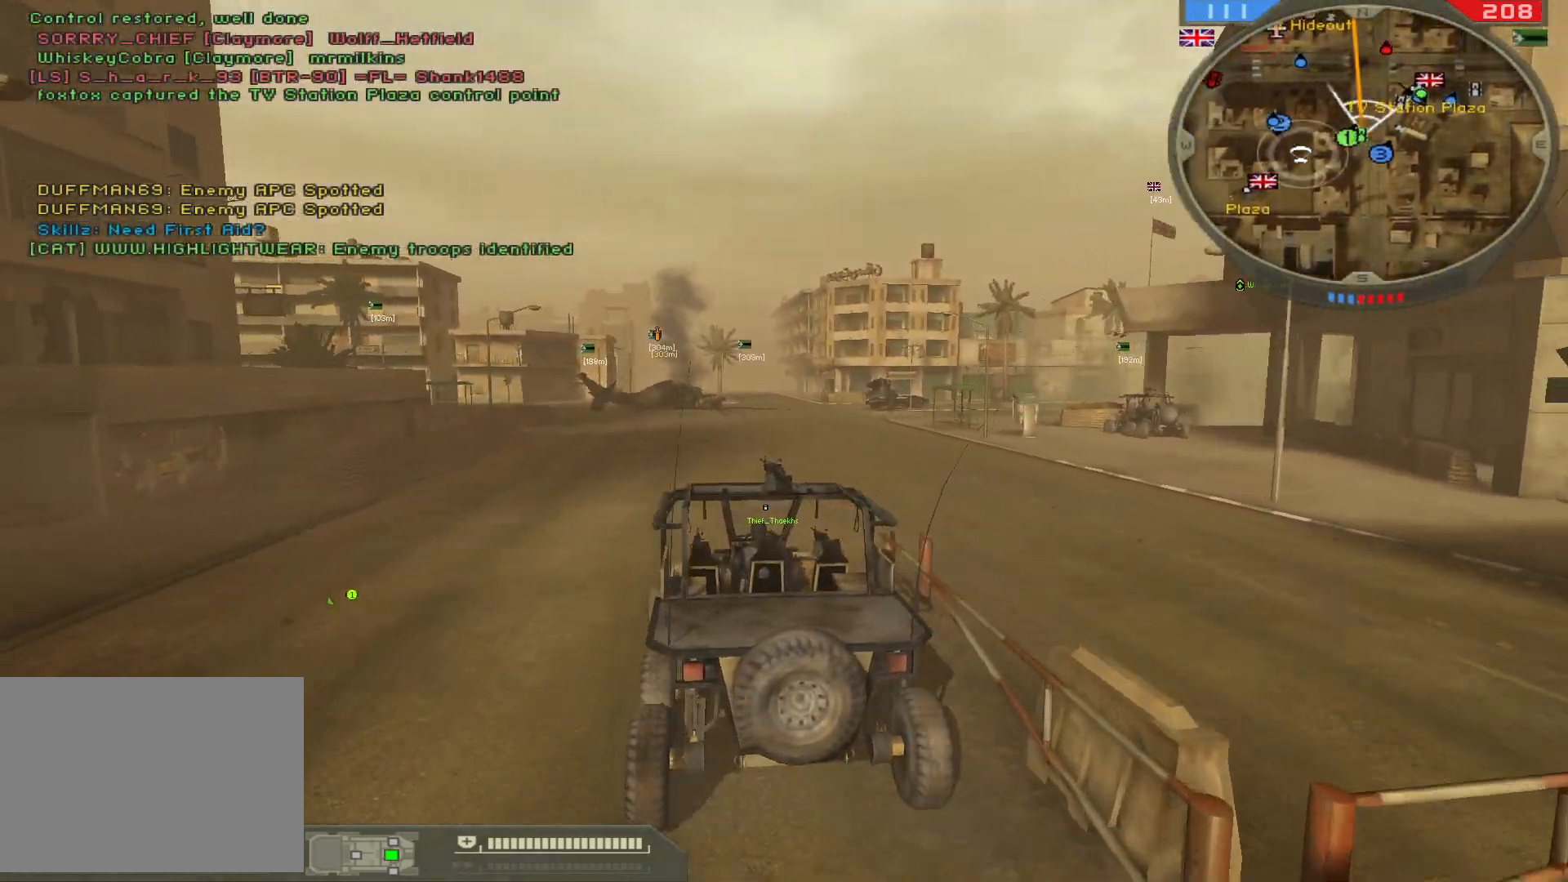
{"keys": ["d", "w"], "mouse": [], "events": []}
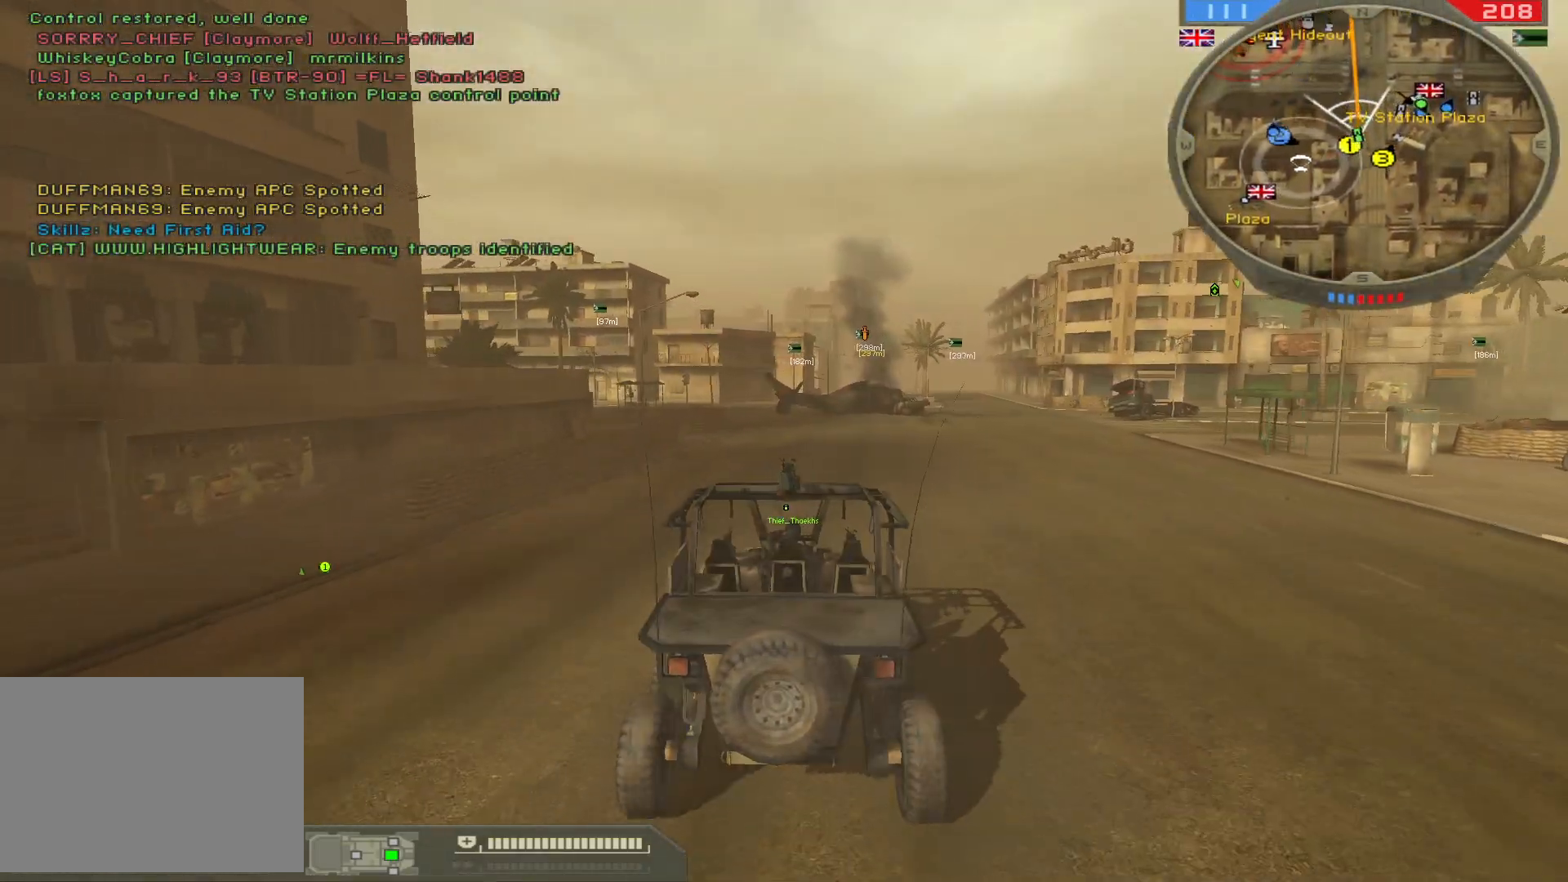
{"keys": ["d", "w"], "mouse": [], "events": []}
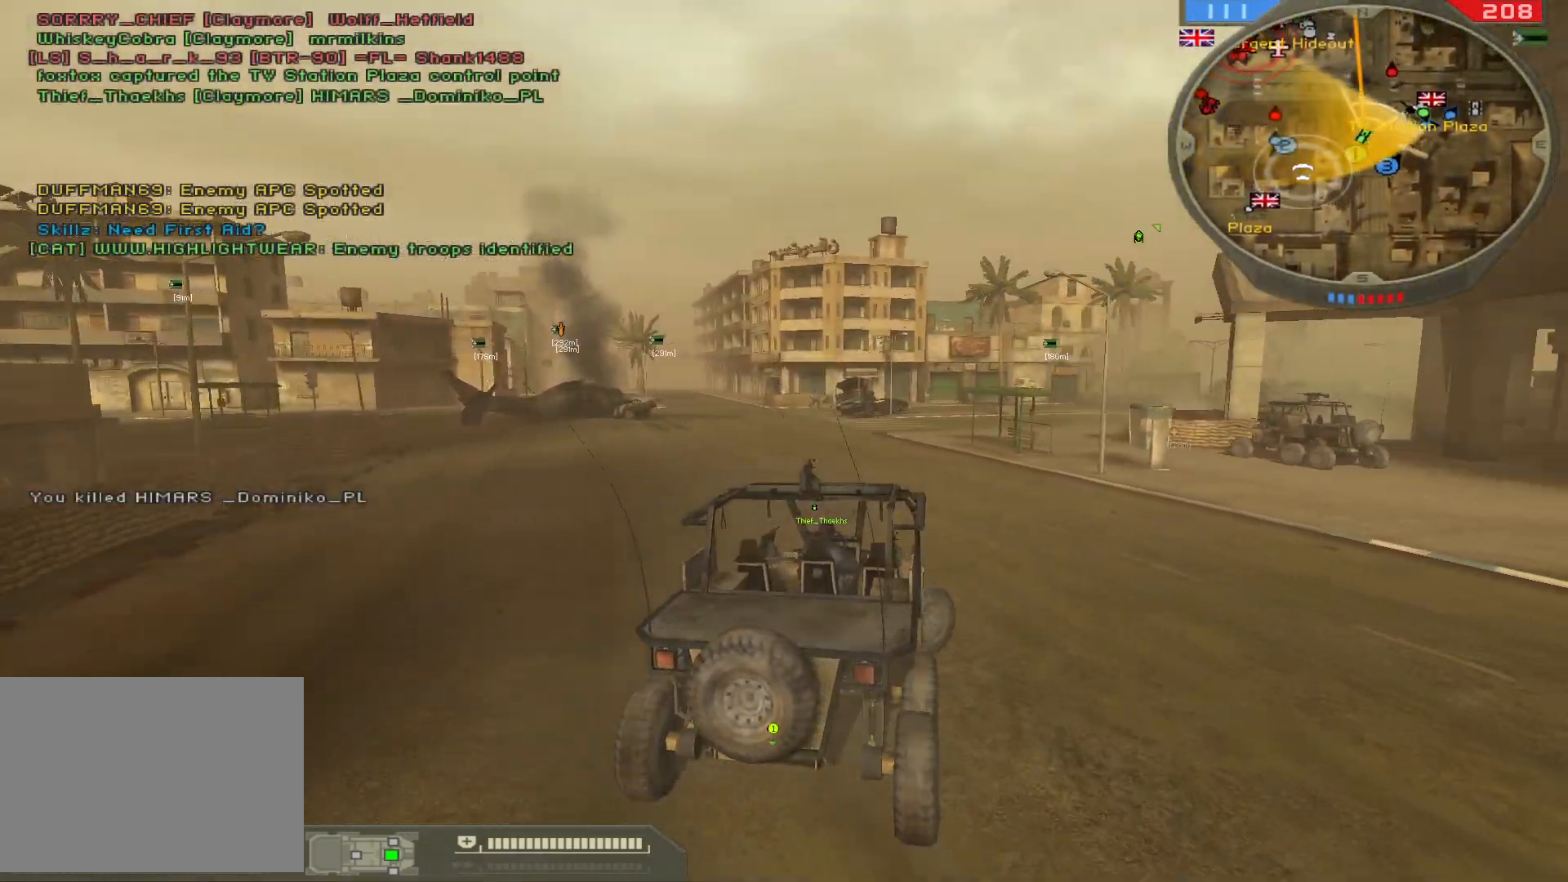
{"keys": ["w"], "mouse": [], "events": [[267, "d", "up"], [300, "a", "down"], [467, "a", "up"]]}
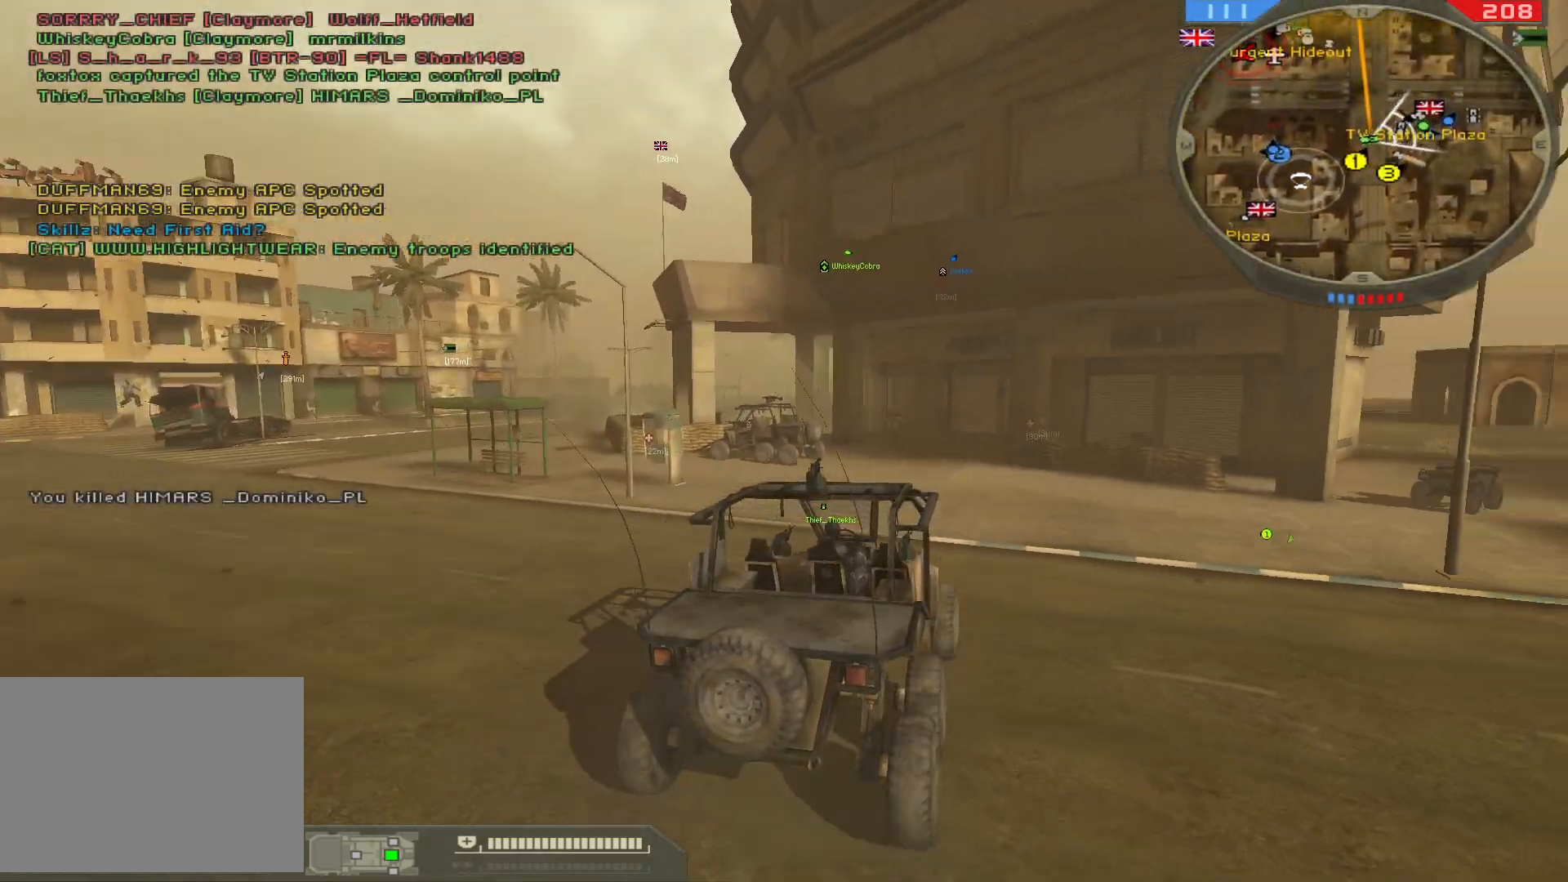
{"keys": ["a", "w"], "mouse": [], "events": [[233, "a", "down"]]}
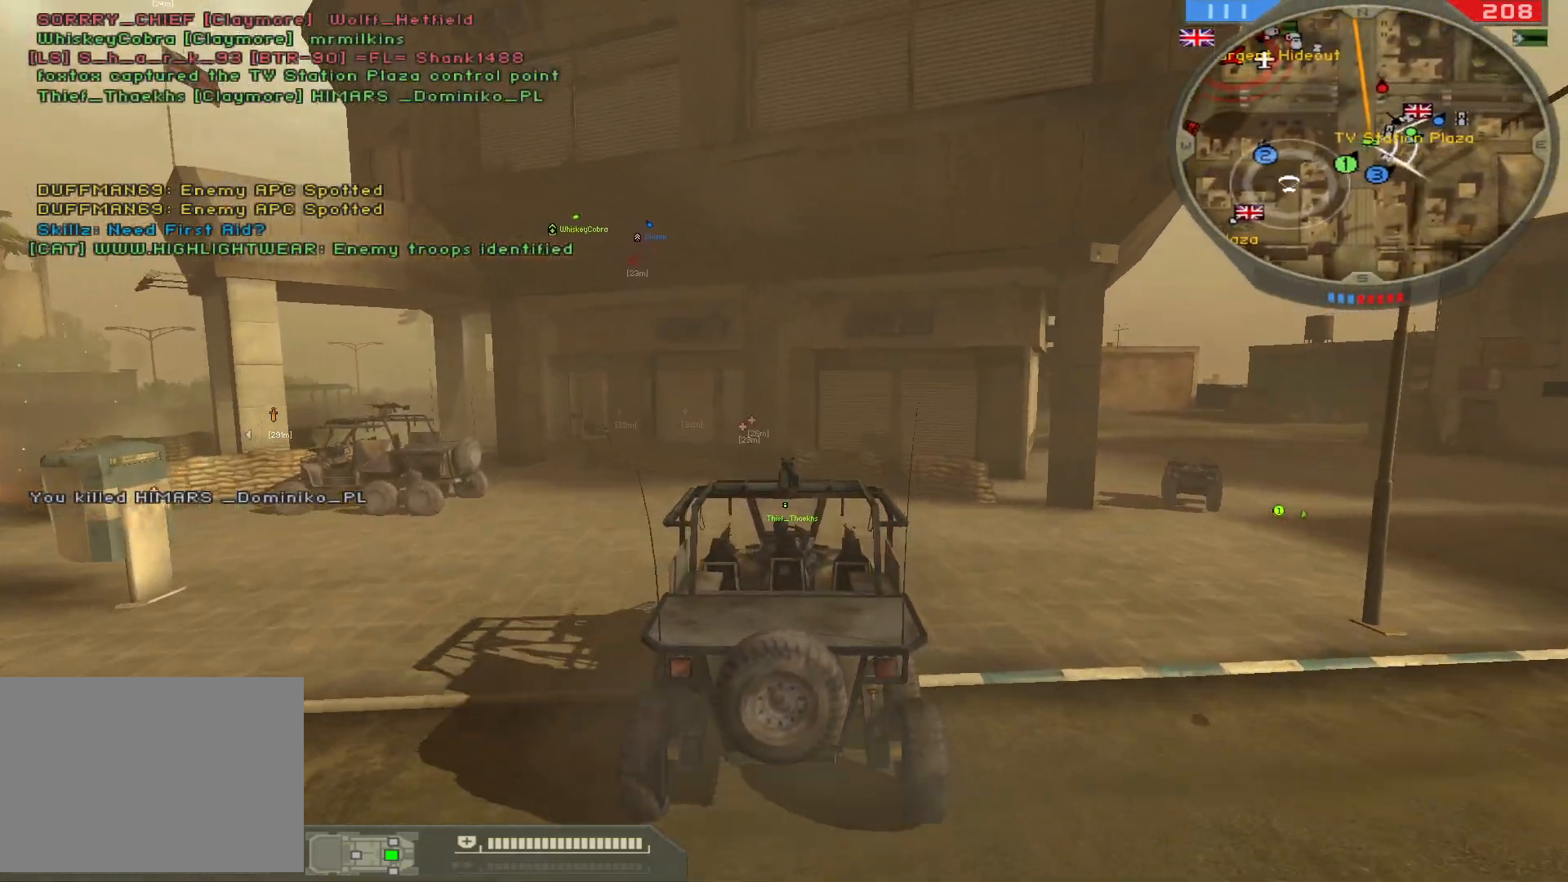
{"keys": ["shift", "w"], "mouse": [], "events": [[17, "a", "up"], [50, "w", "up"], [167, "e", "down"], [233, "w", "down"], [317, "e", "up"], [367, "shift", "down"]]}
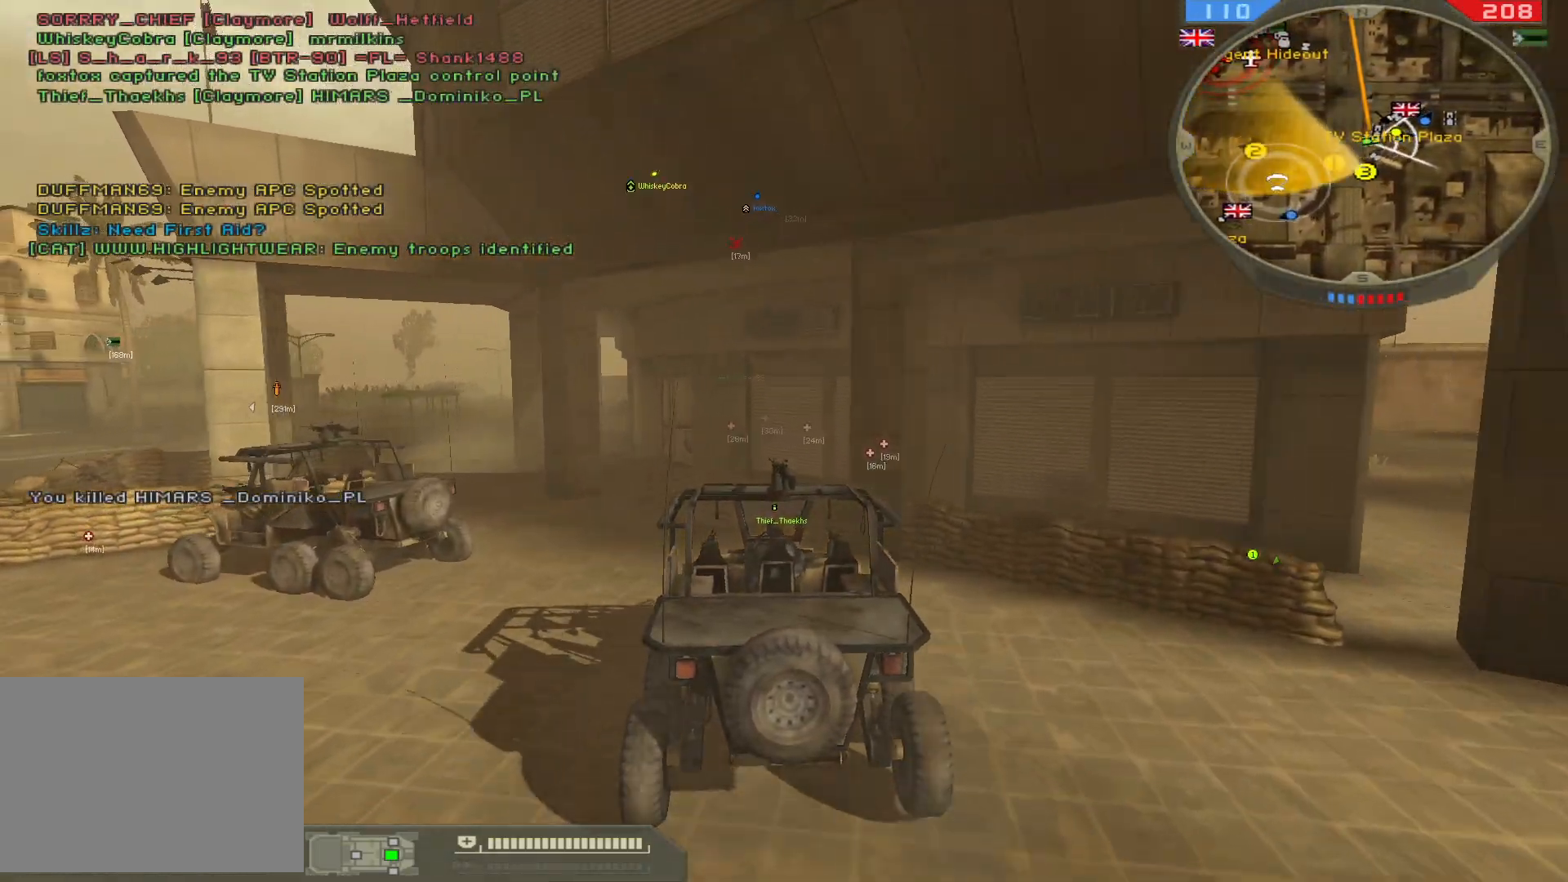
{"keys": ["shift", "w"], "mouse": [], "events": []}
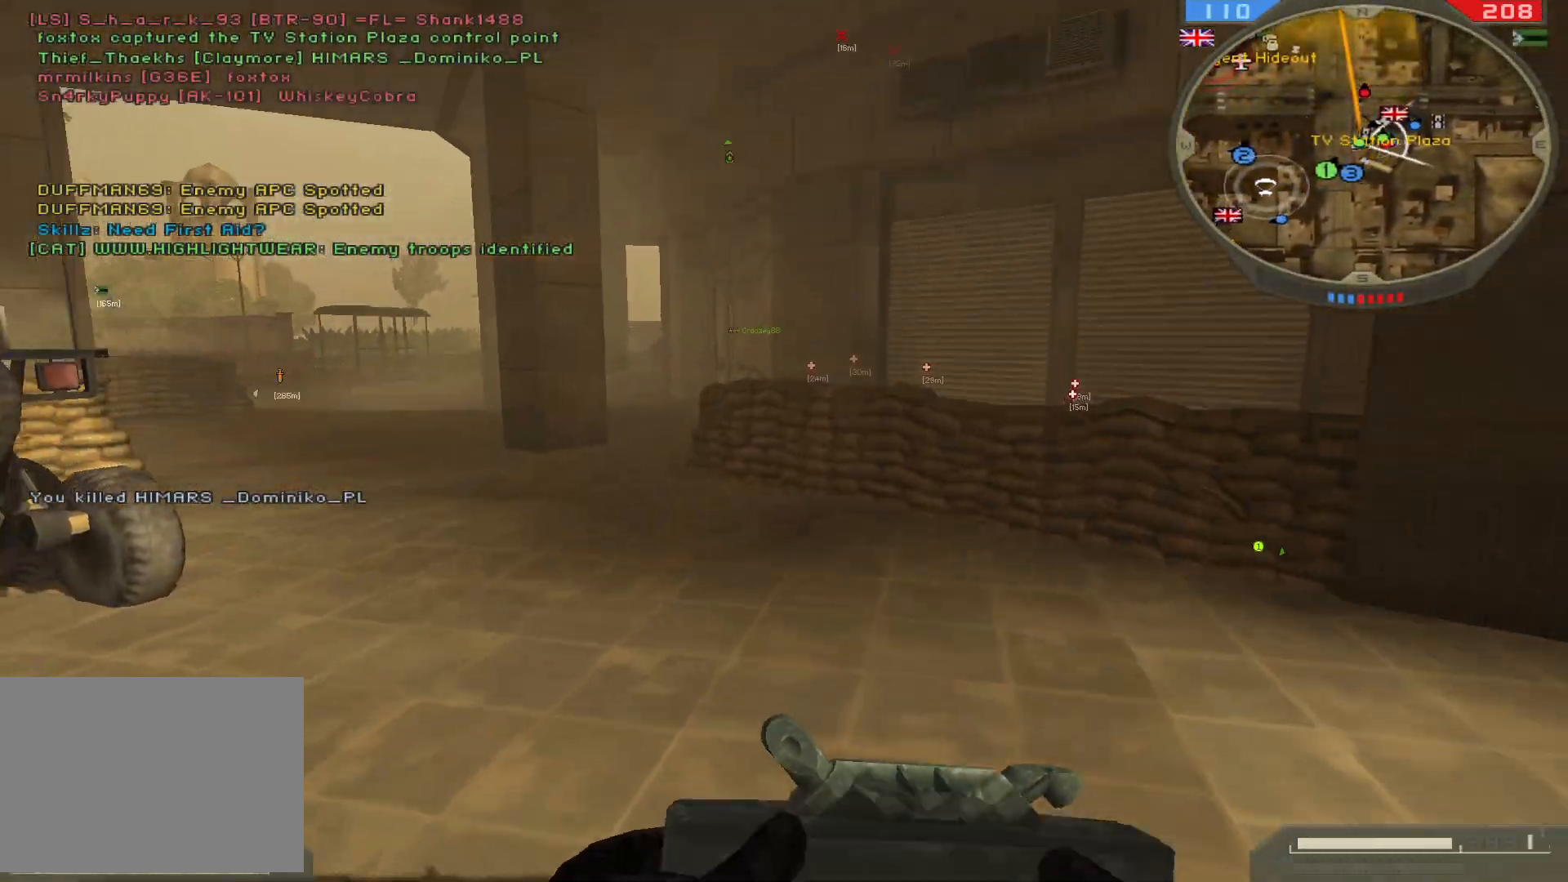
{"keys": ["shift", "w"], "mouse": [], "events": []}
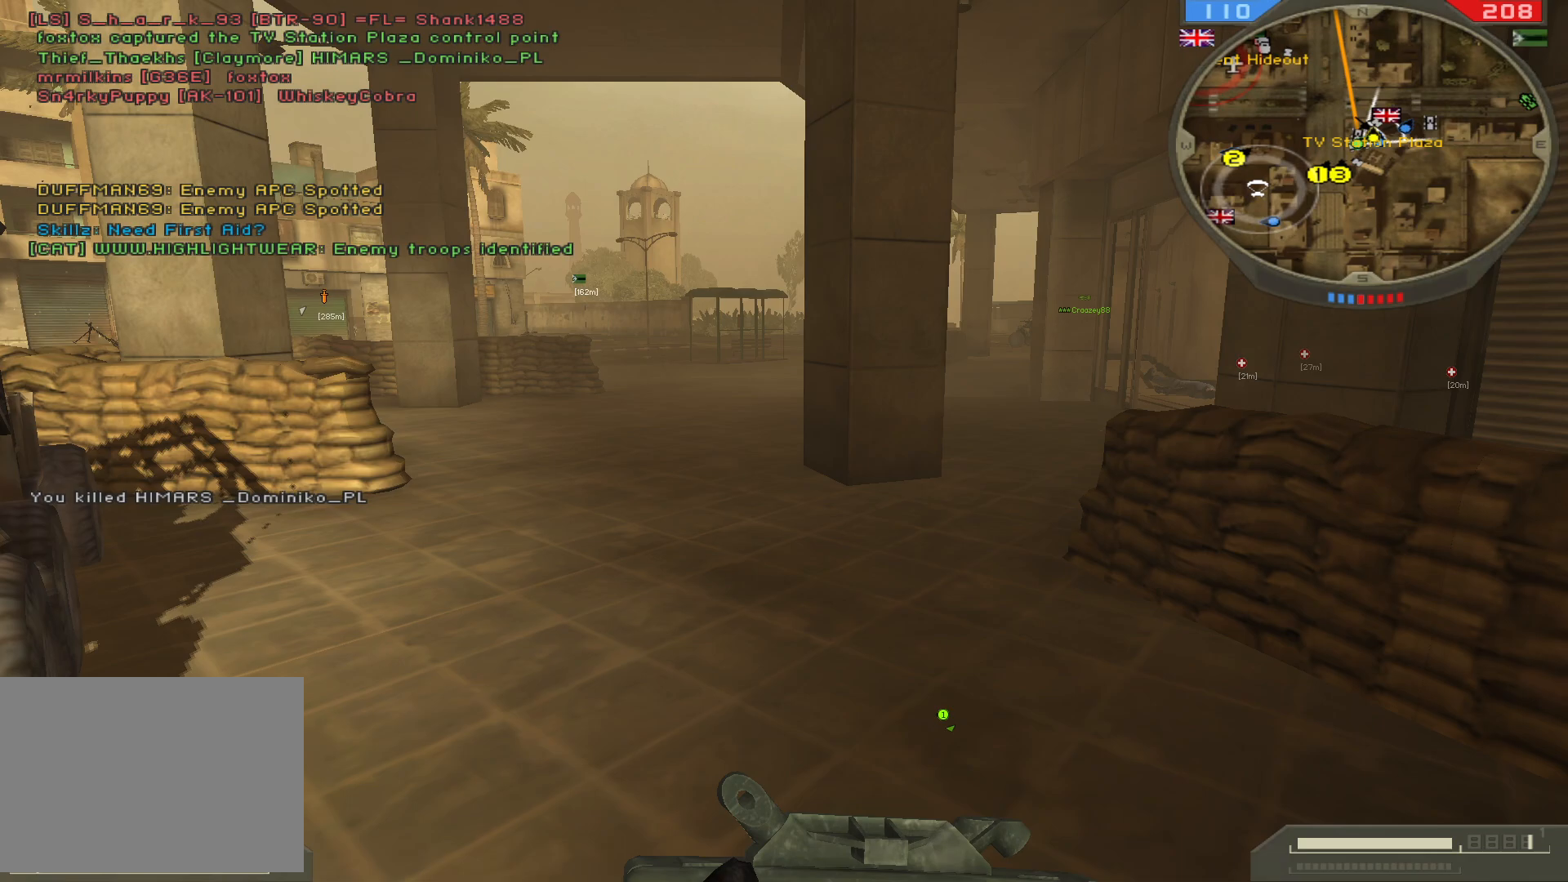
{"keys": ["shift", "w"], "mouse": [], "events": []}
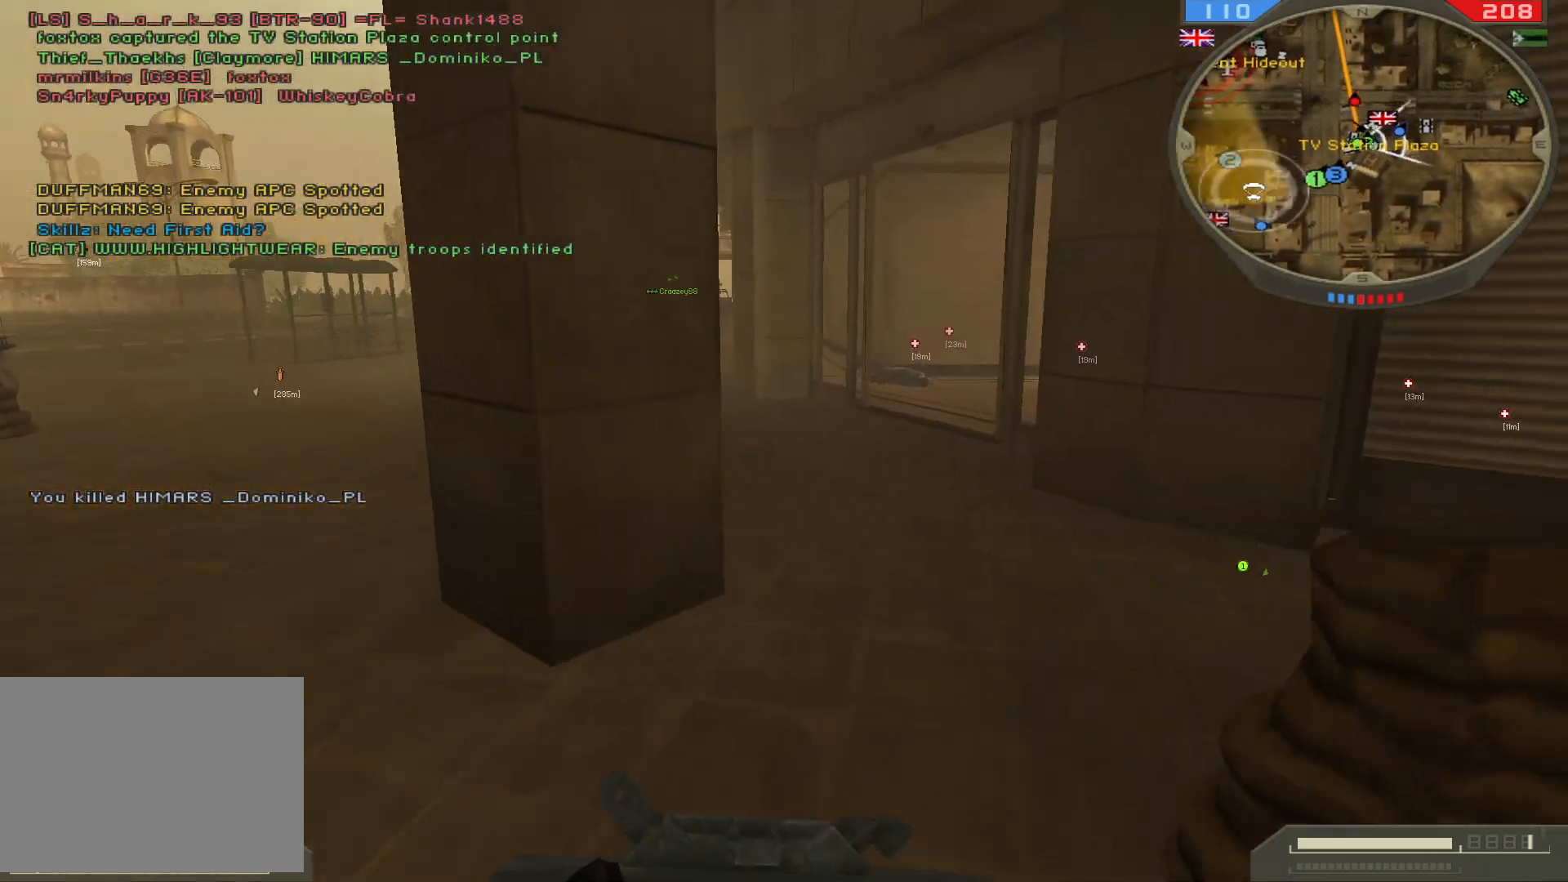
{"keys": ["w"], "mouse": ["left"], "events": [[400, "shift", "up"], [450, "mouse_left", "down"]]}
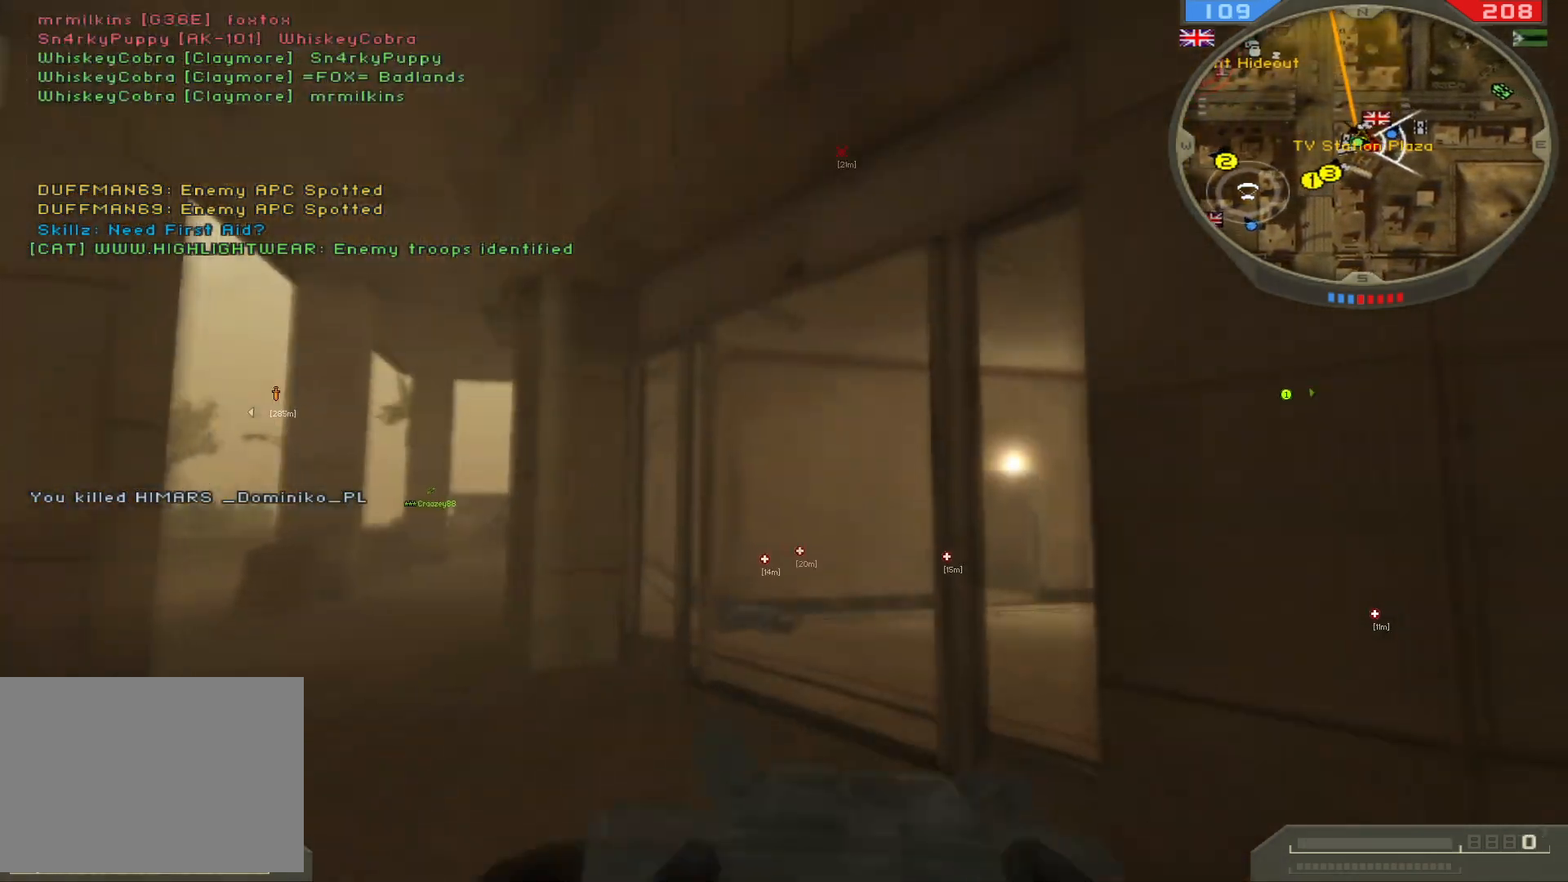
{"keys": ["shift", "w"], "mouse": [], "events": [[100, "mouse_left", "up"], [100, "shift", "down"]]}
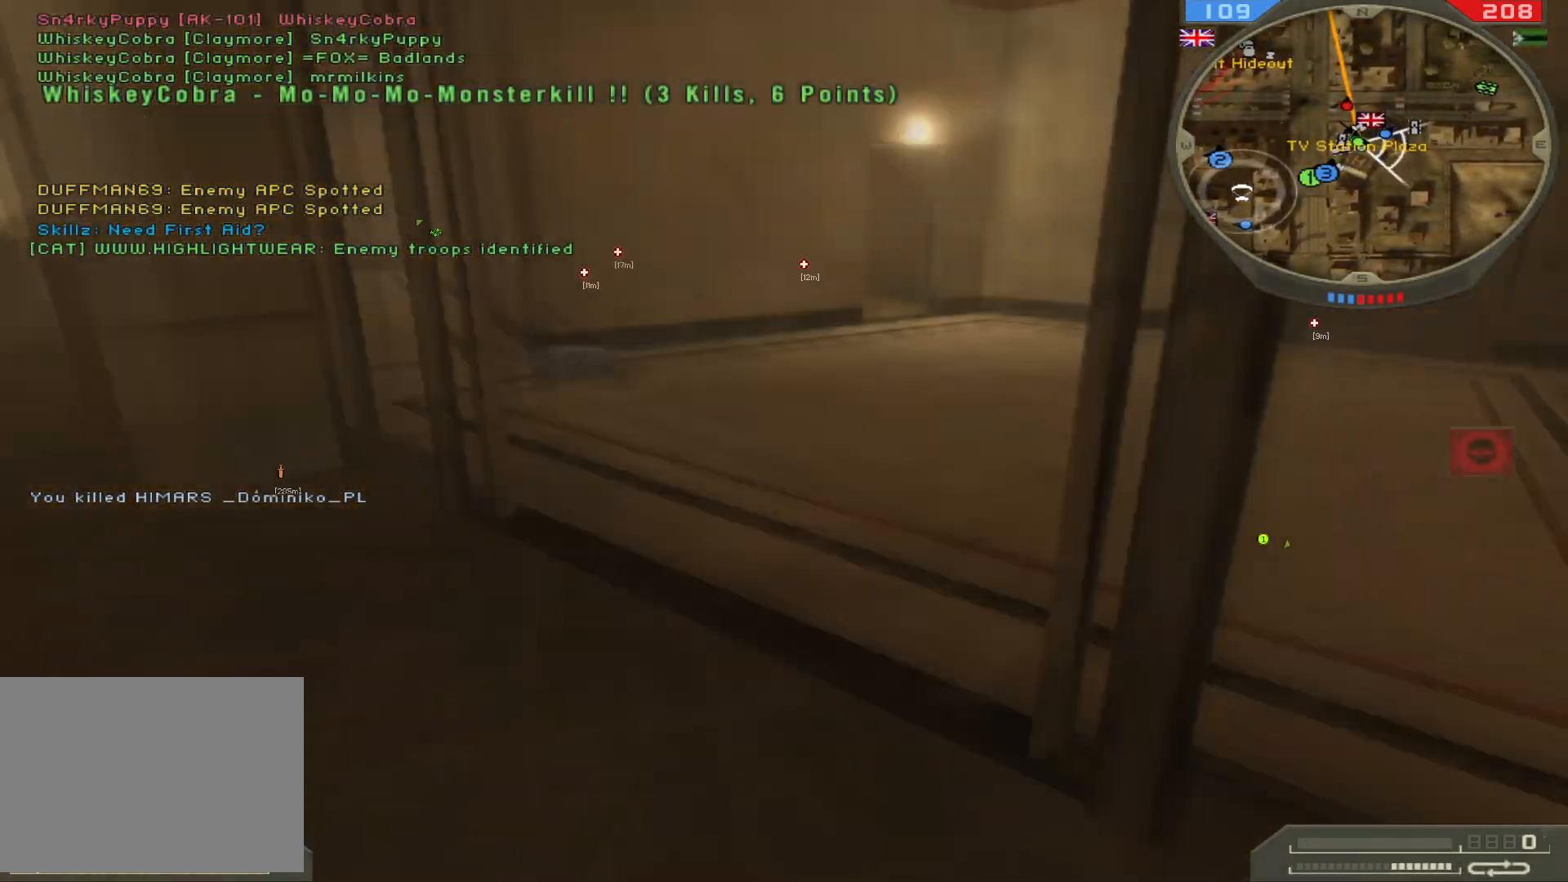
{"keys": ["shift", "w"], "mouse": [], "events": []}